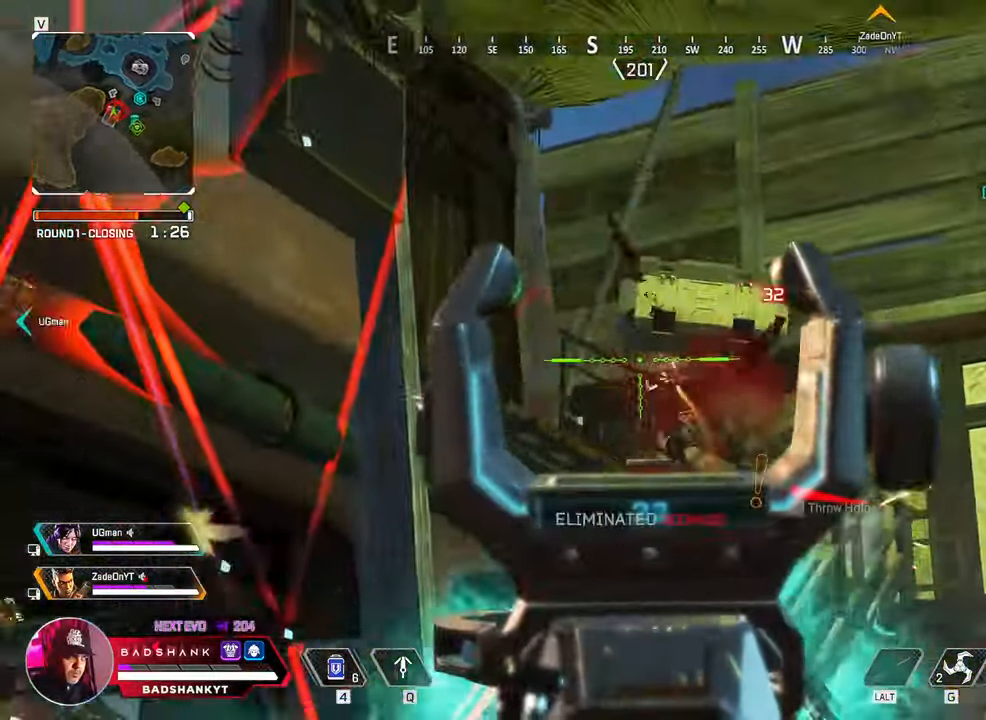
Gameplay with keyboard and mouse; each line is a JSON object with the keys and mouse buttons held at the frame after it. "events" lists presses ("down") and releases ("up") of "1", "2", "3", "4", "5", "a", "alt", "b", "c", "ctrl", "d", "e", "f", "g", "q", "r", "s", "shift", "space", "t", "tab", "tilde", "v", "w", "x", "z", "mouse_left", "mouse_wheel", "mouse_right", "mouse_mb4" and "mouse_mb5" between this image and that frame as [ms after this image, input, new state], when the widget could be followed in between. "mouse_left", "mouse_wheel", "mouse_right", "mouse_mb4", "mouse_mb5" = the "left", "wheel", "right", "mb4", "mb5" buttons of the "mouse" list. No other keys are recorded. "wheel" means that the mouse wheel is clicked or scrolled. Mouse movement is not recorded.
{"keys": ["w"], "mouse": [], "events": [[200, "r", "down"], [200, "w", "down"], [250, "a", "up"], [250, "mouse_left", "up"], [250, "mouse_right", "up"], [283, "r", "up"]]}
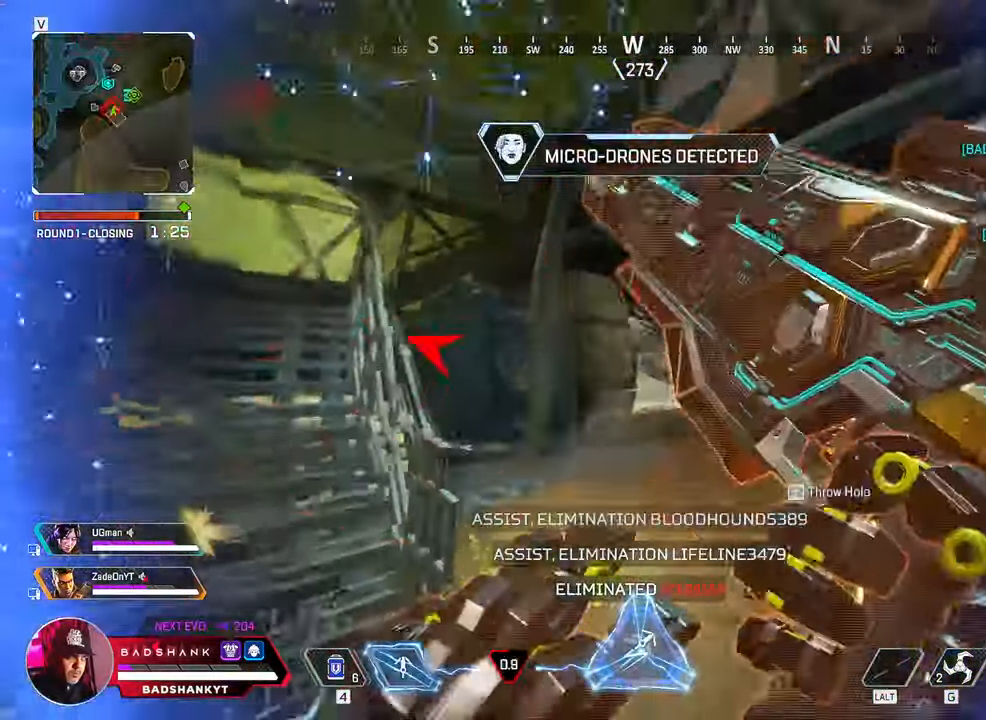
{"keys": ["w"], "mouse": []}
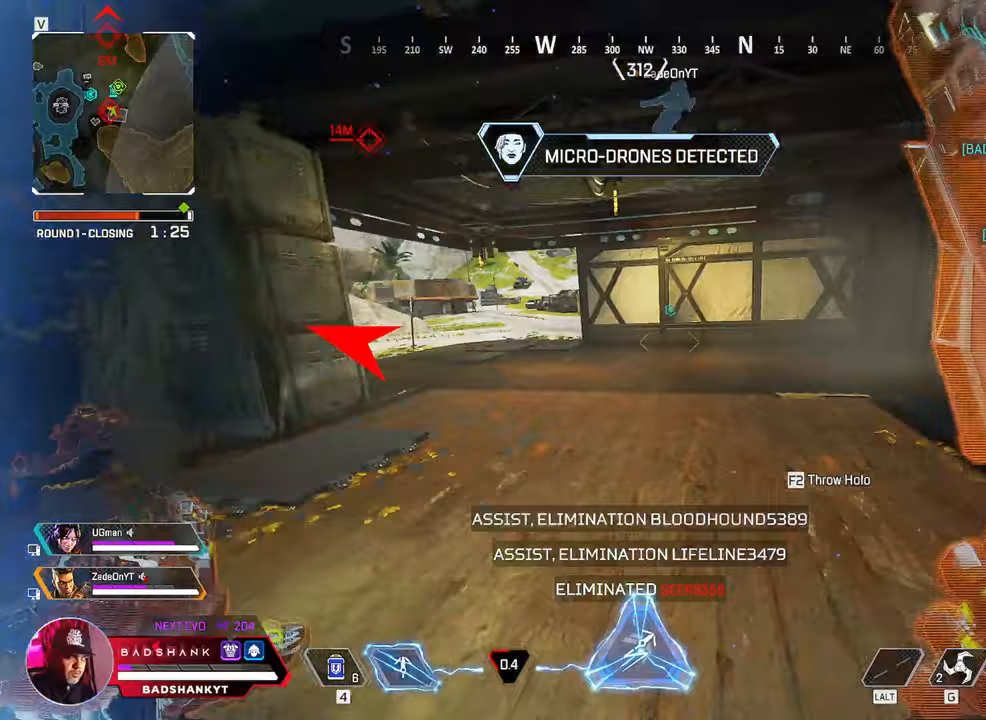
{"keys": ["4", "w"], "mouse": [], "events": [[317, "4", "down"]]}
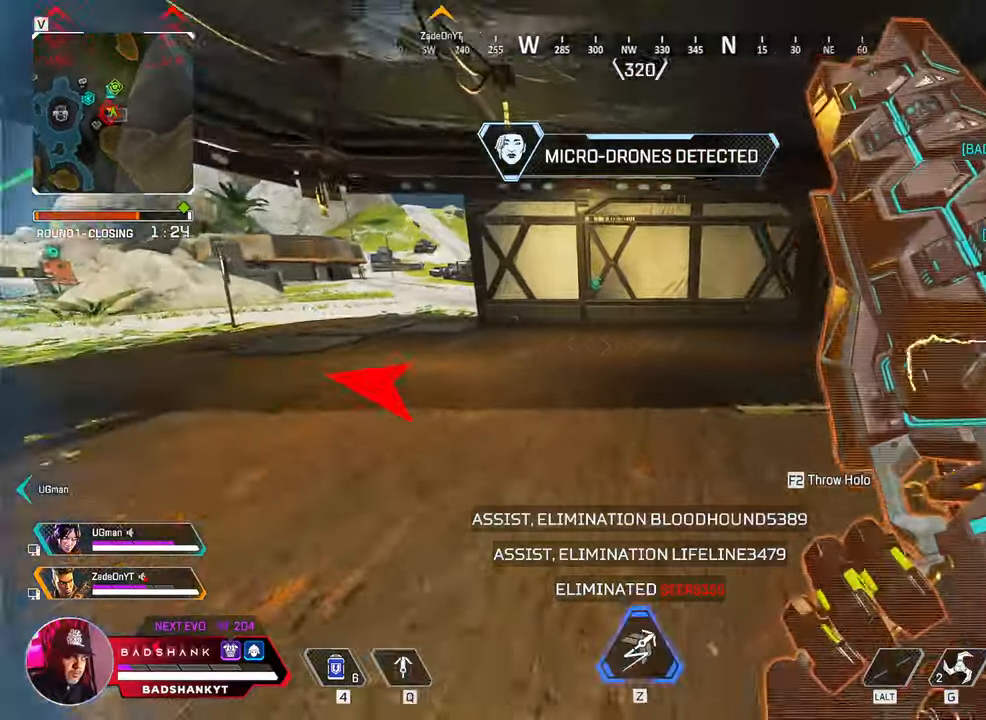
{"keys": ["w"], "mouse": [], "events": [[100, "4", "up"], [383, "space", "down"], [467, "space", "up"]]}
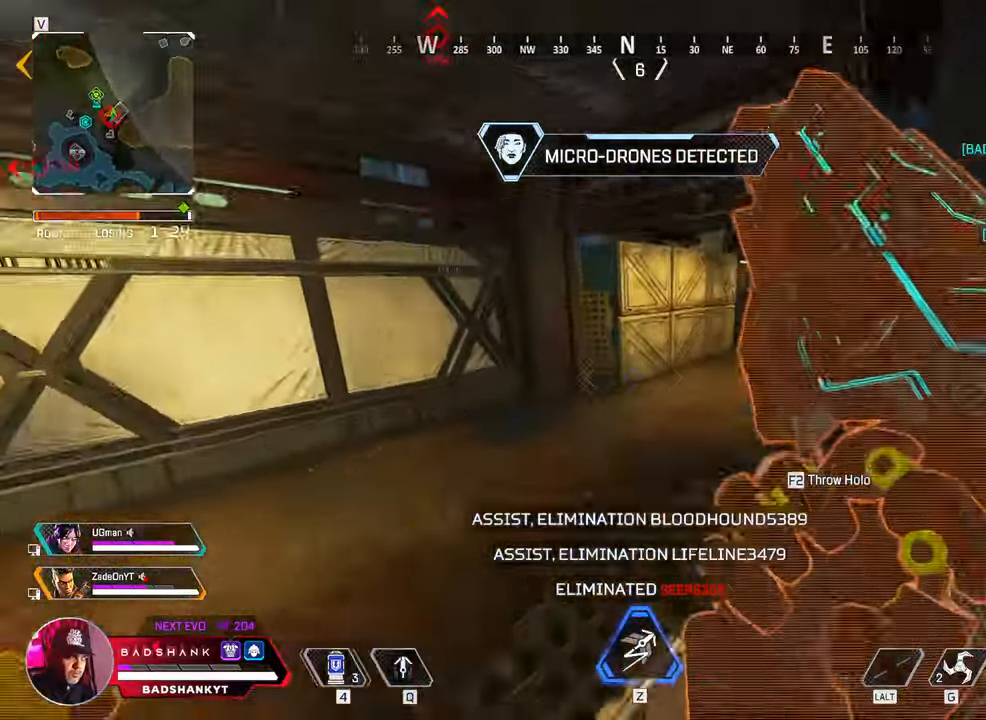
{"keys": ["w"], "mouse": [], "events": [[67, "4", "down"], [167, "4", "up"], [300, "d", "down"], [483, "d", "up"]]}
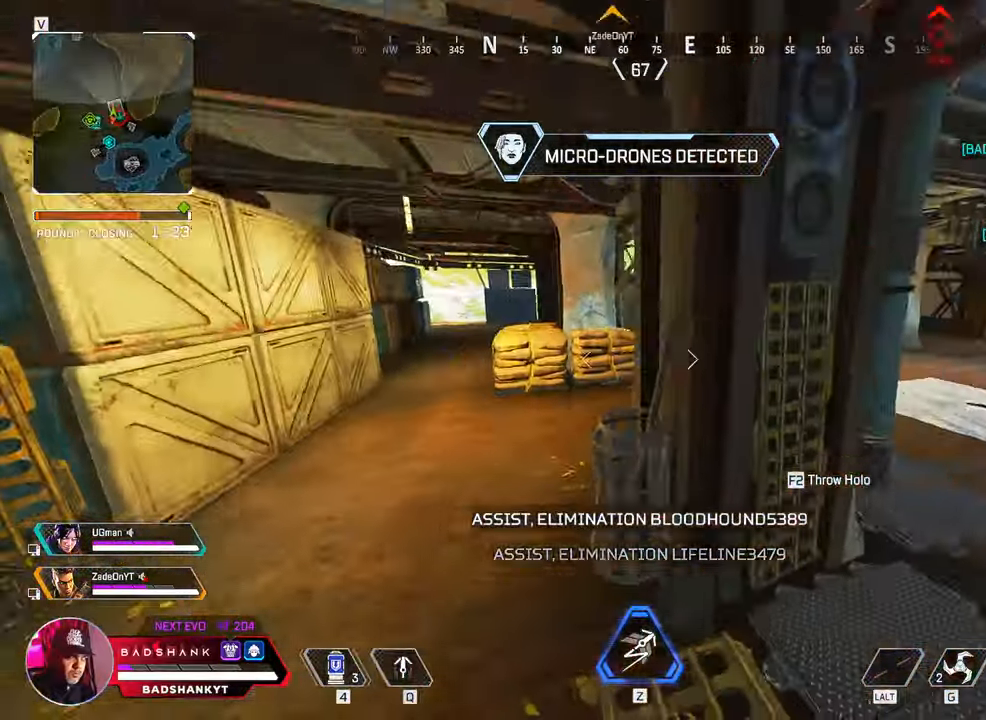
{"keys": ["w"], "mouse": [], "events": [[133, "space", "down"], [267, "space", "up"]]}
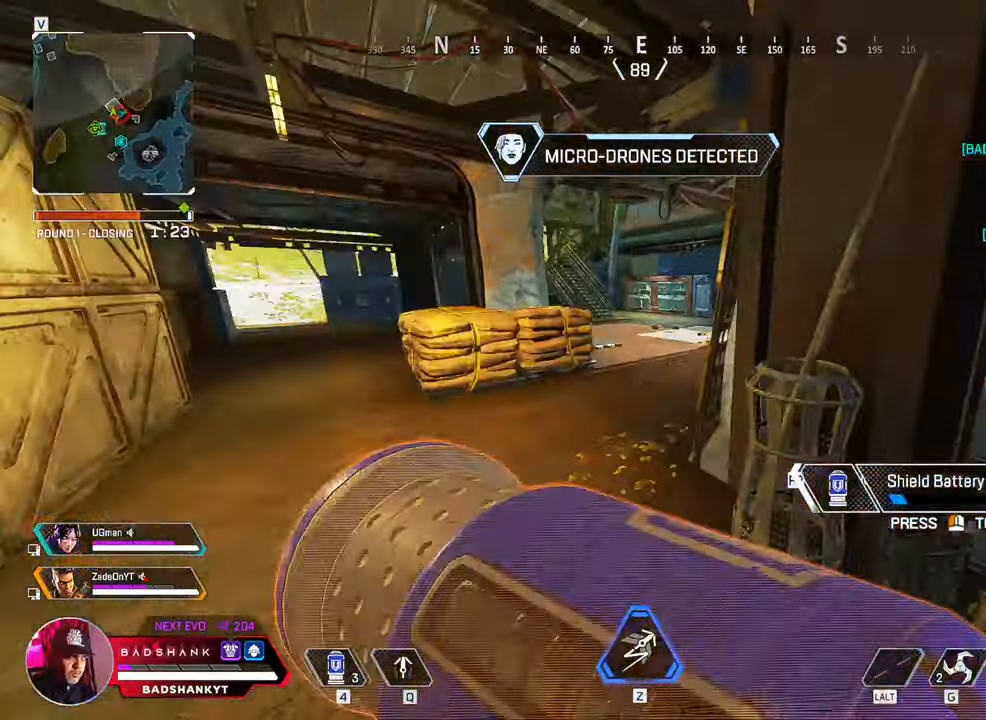
{"keys": ["a", "s"], "mouse": [], "events": [[50, "a", "down"], [150, "space", "down"], [150, "w", "up"], [283, "s", "down"], [283, "space", "up"]]}
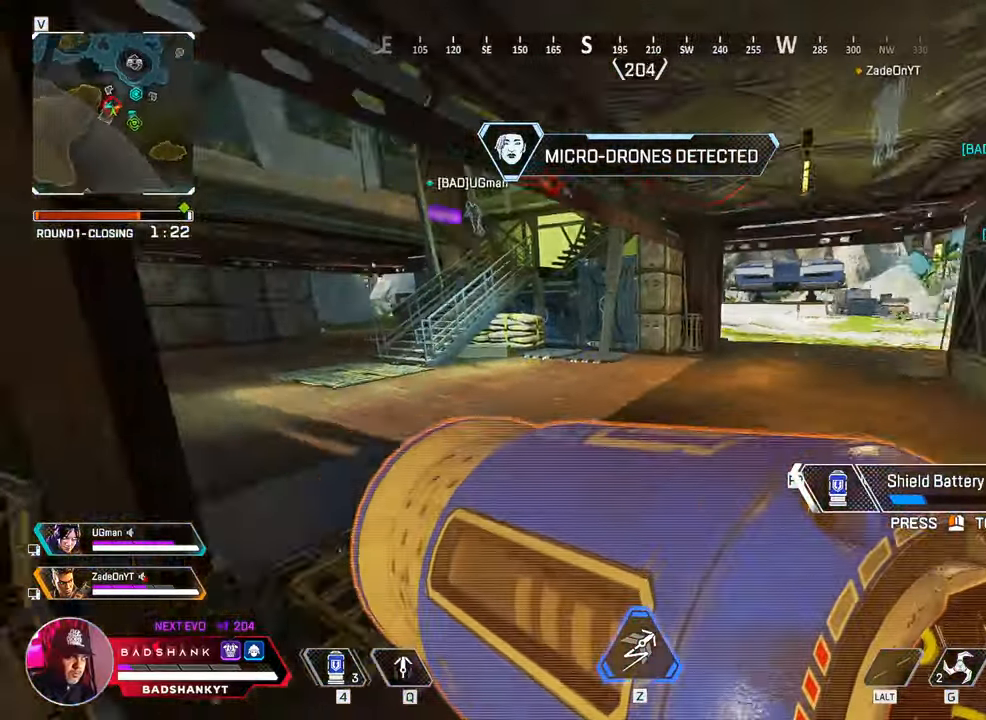
{"keys": ["a", "s"], "mouse": [], "events": []}
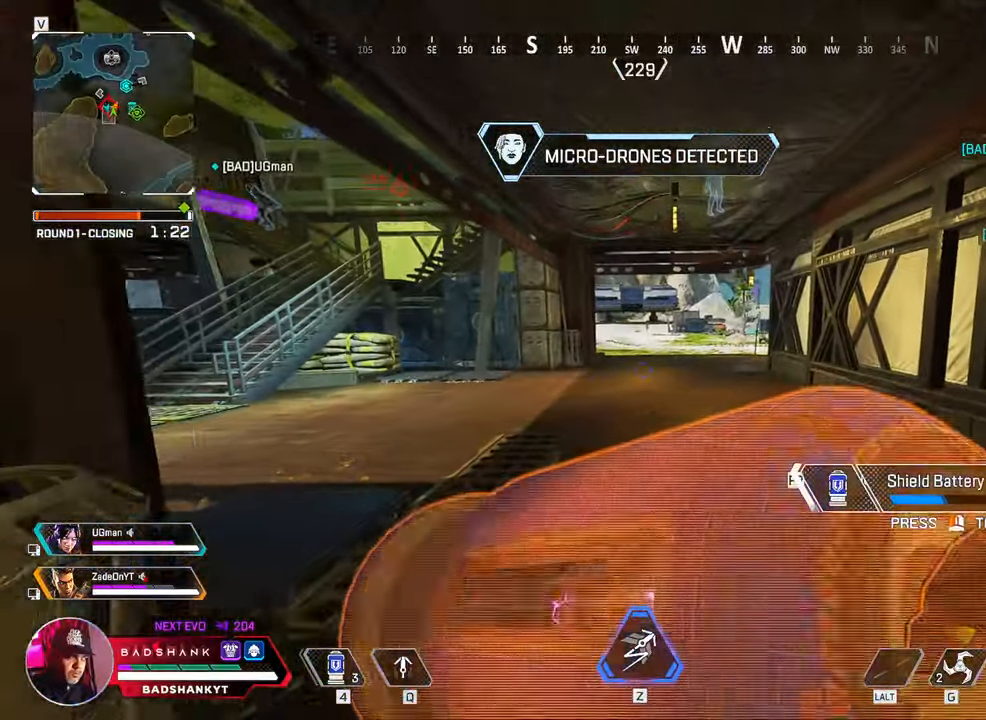
{"keys": ["a", "s"], "mouse": [], "events": []}
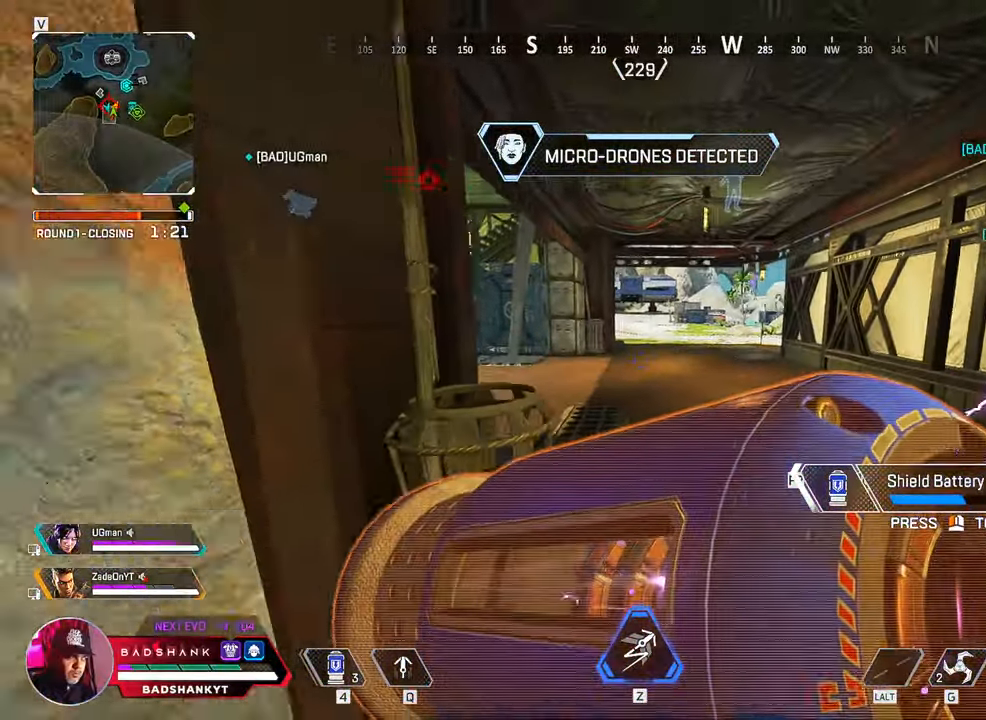
{"keys": ["a"], "mouse": [], "events": [[333, "s", "up"]]}
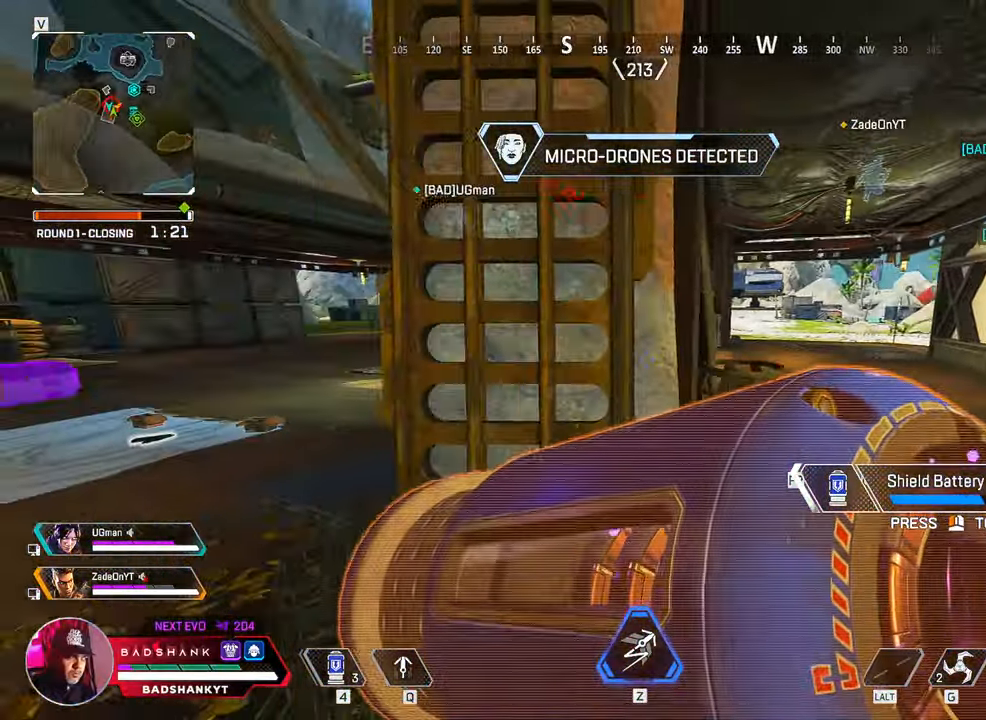
{"keys": ["a"], "mouse": [], "events": [[17, "w", "down"], [483, "w", "up"]]}
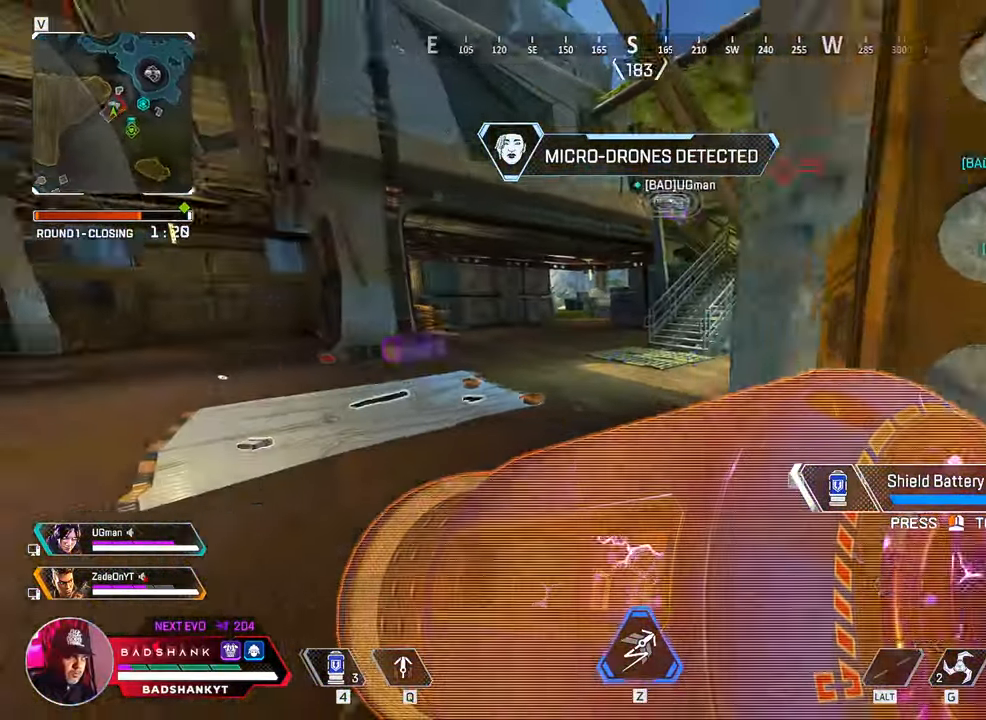
{"keys": ["d"], "mouse": [], "events": [[83, "d", "down"], [133, "d", "up"], [417, "a", "up"], [467, "d", "down"]]}
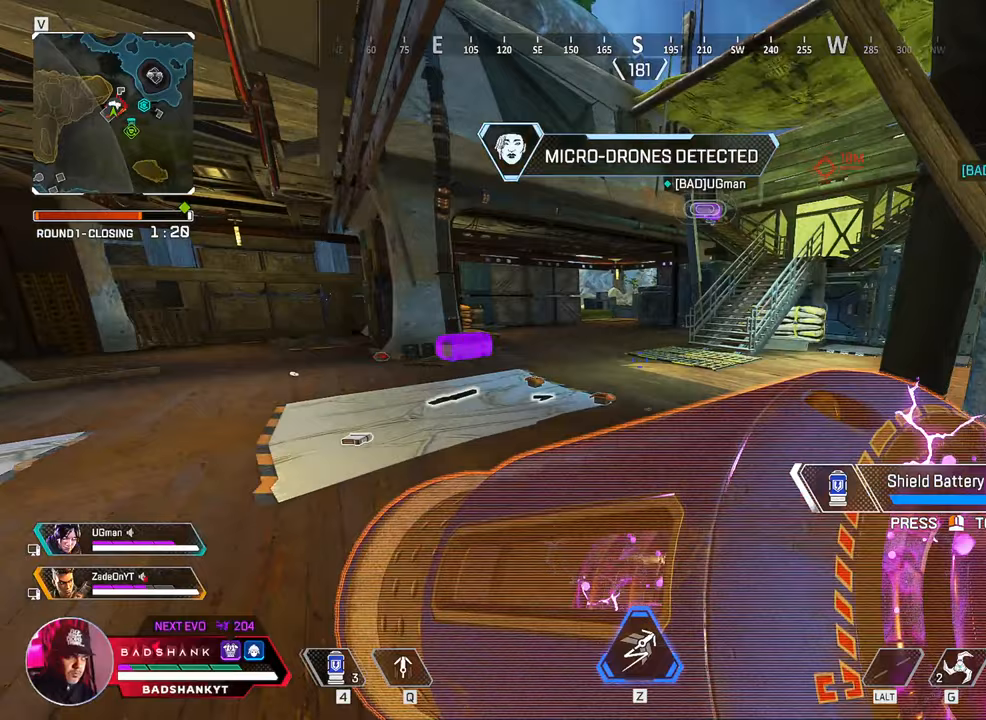
{"keys": ["a"], "mouse": [], "events": [[433, "a", "down"], [433, "d", "up"]]}
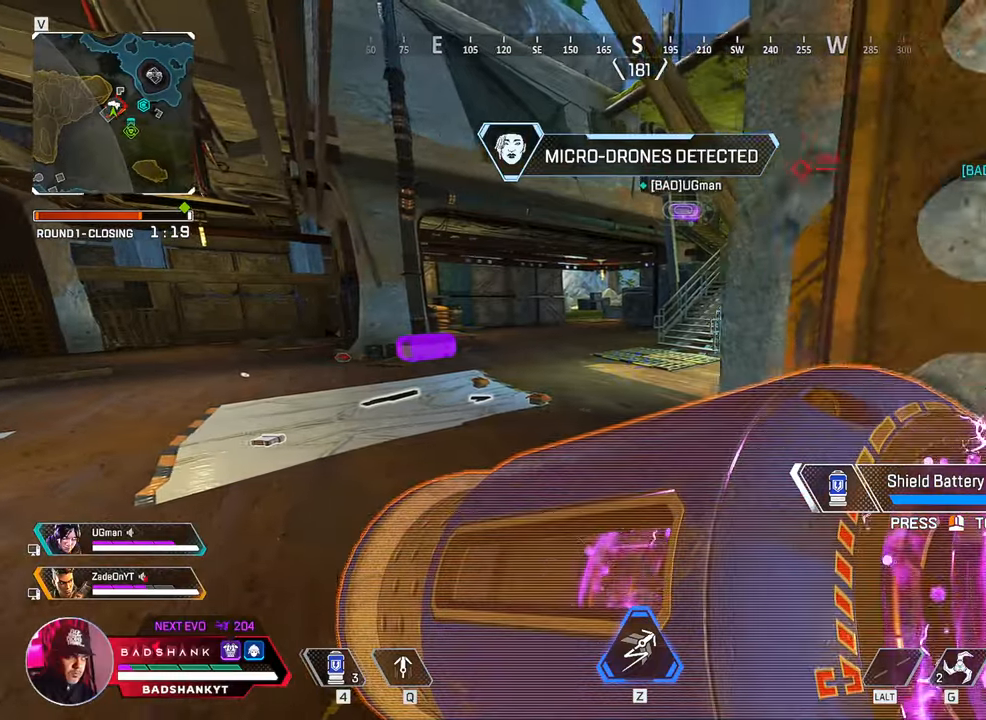
{"keys": ["a"], "mouse": [], "events": []}
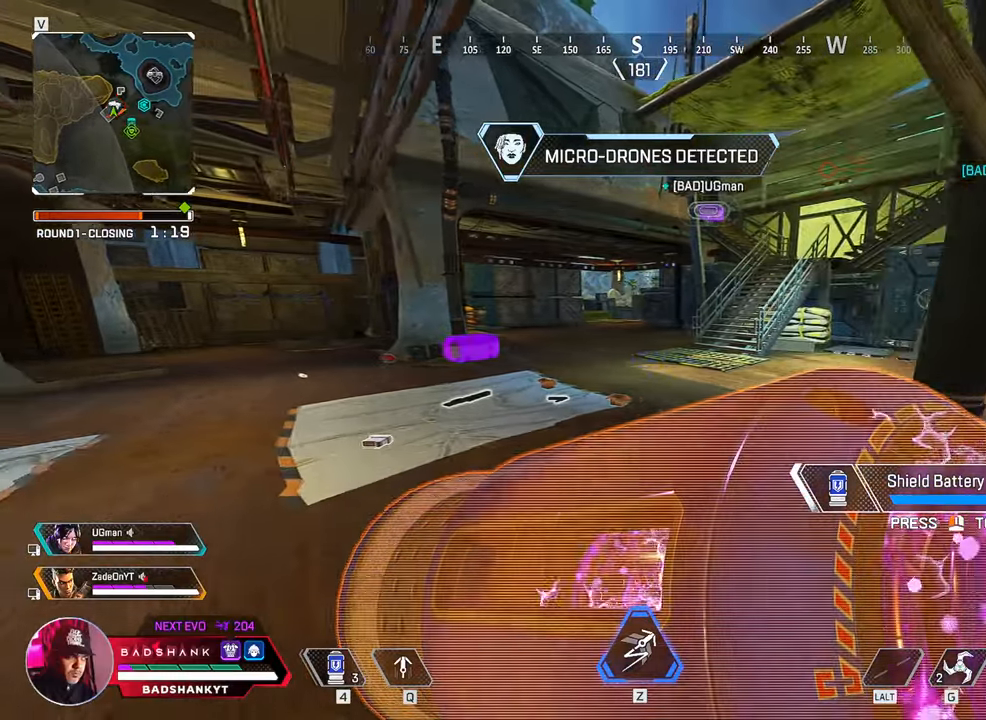
{"keys": ["d", "w"], "mouse": [], "events": [[83, "a", "up"], [450, "d", "down"], [500, "w", "down"]]}
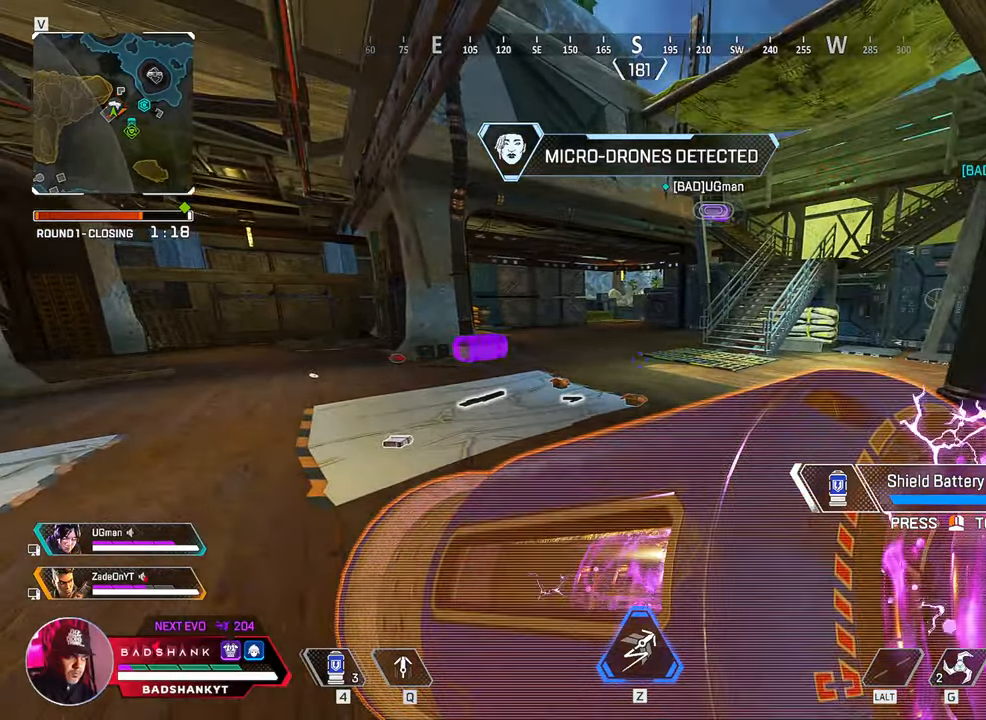
{"keys": ["r", "w"], "mouse": [], "events": [[200, "1", "down"], [200, "d", "up"], [283, "1", "up"], [467, "r", "down"]]}
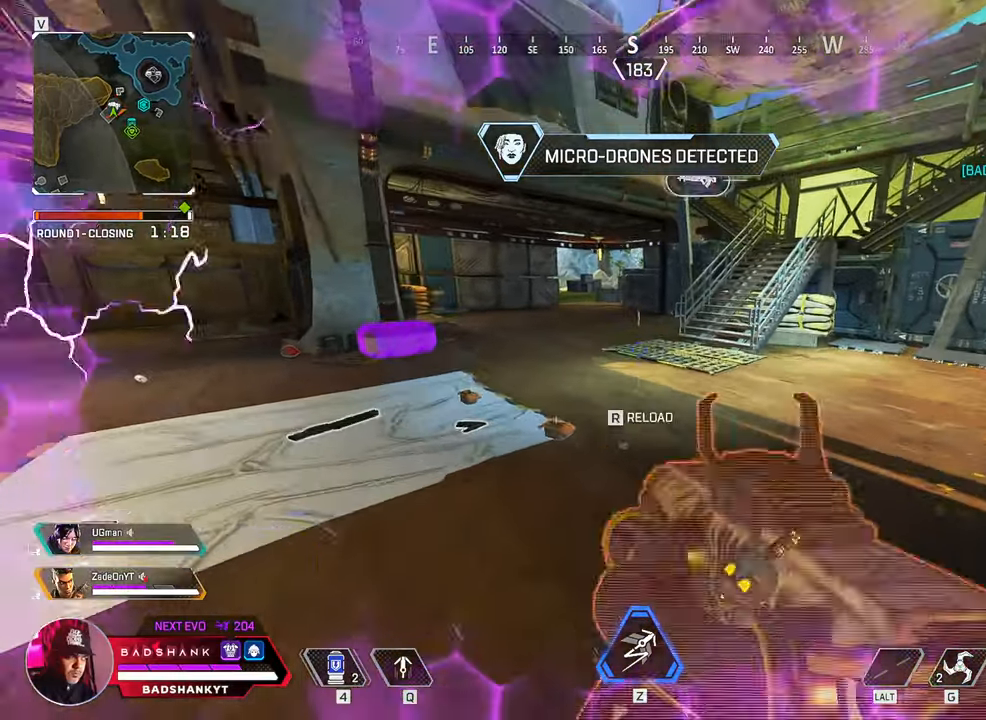
{"keys": ["w"], "mouse": [], "events": [[17, "r", "up"], [350, "e", "down"], [433, "e", "up"]]}
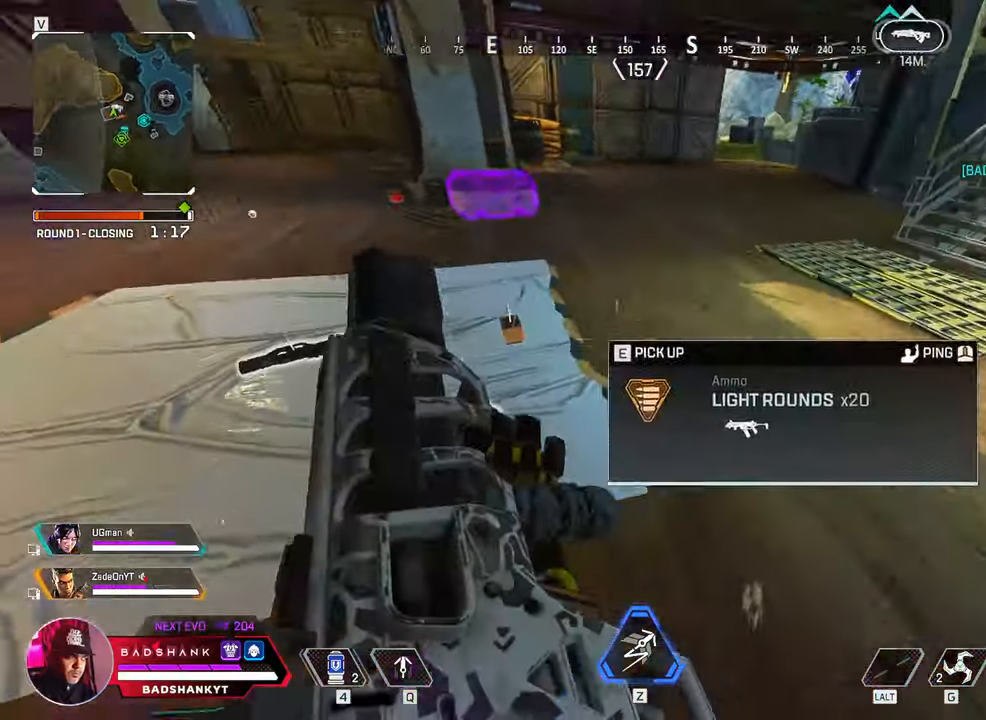
{"keys": ["e", "w"], "mouse": [], "events": [[133, "e", "down"], [217, "e", "up"], [500, "e", "down"]]}
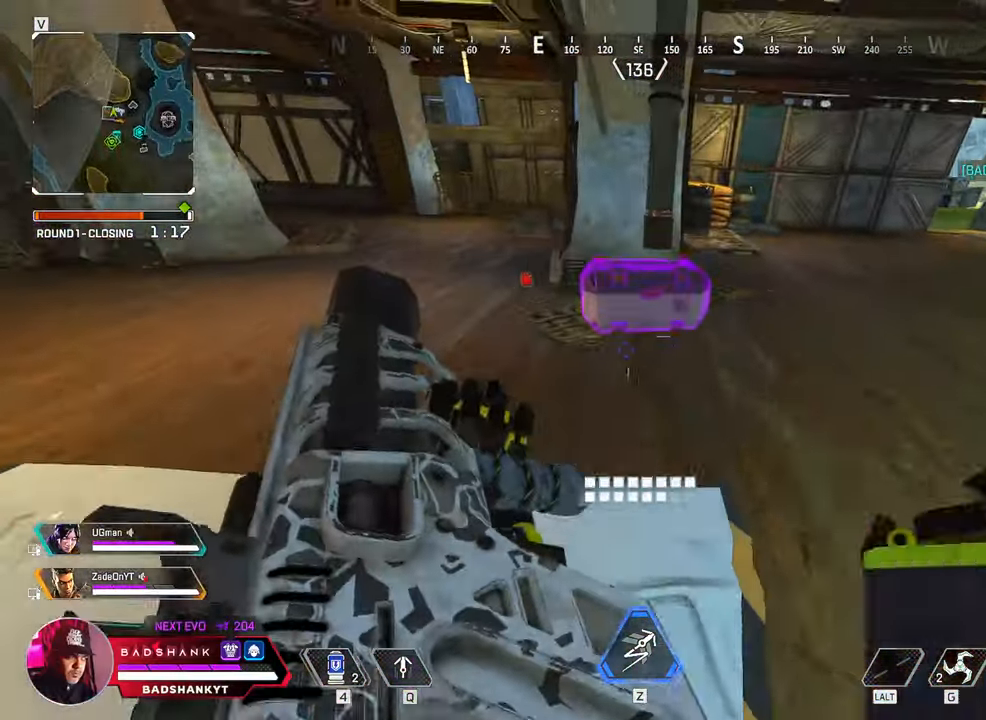
{"keys": ["a", "e"], "mouse": [], "events": [[183, "a", "down"], [283, "w", "up"]]}
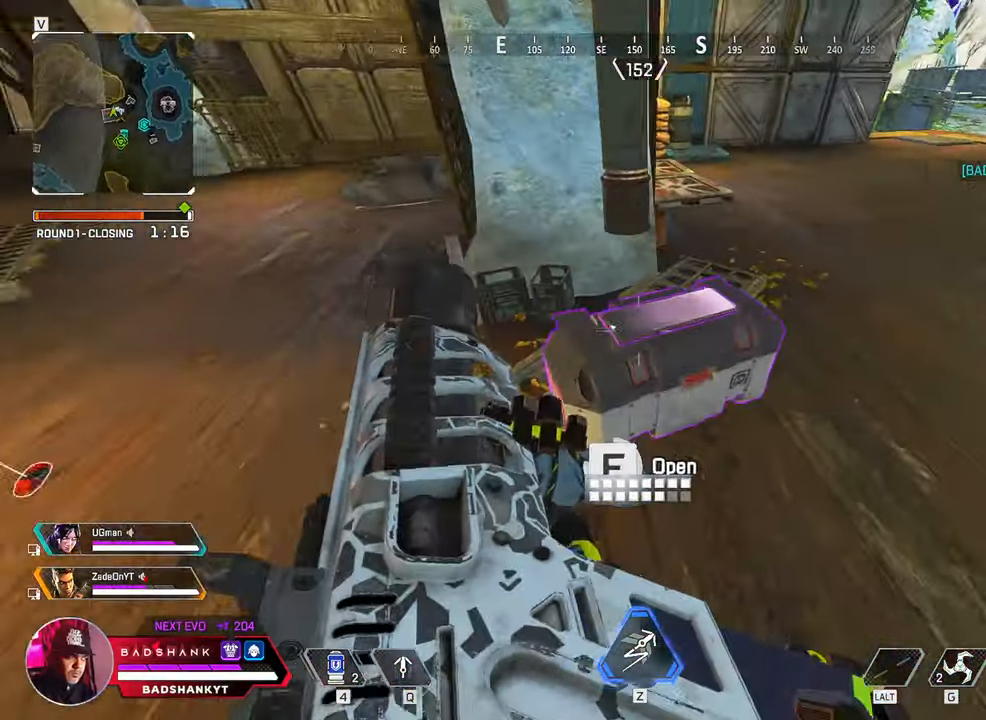
{"keys": ["ctrl", "d"], "mouse": [], "events": [[117, "a", "up"], [167, "ctrl", "down"], [200, "e", "up"], [400, "d", "down"]]}
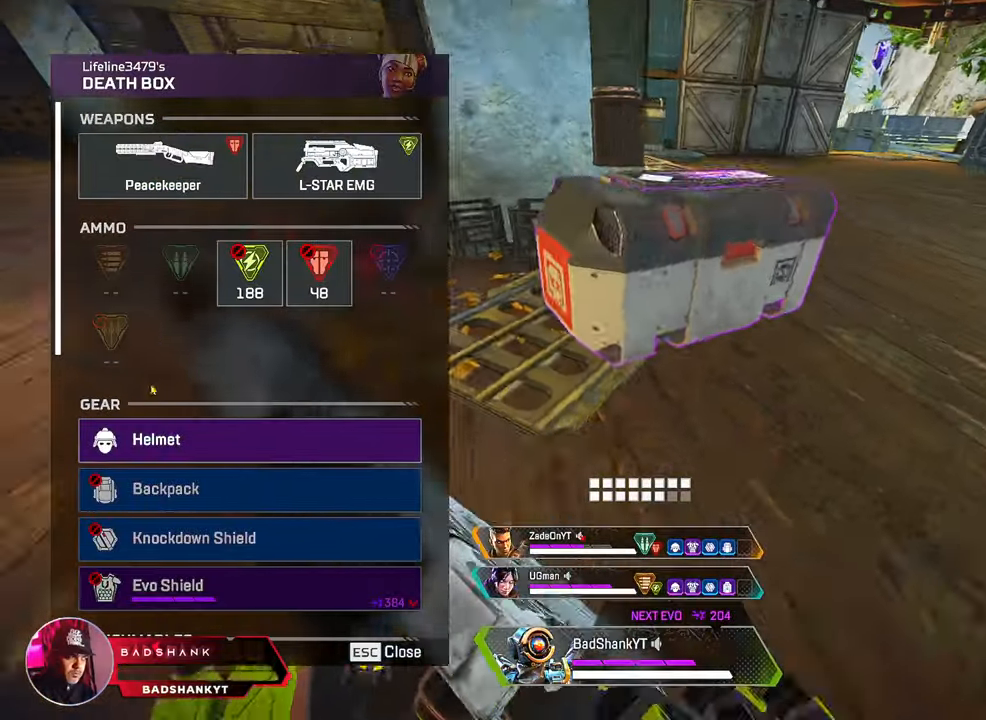
{"keys": ["a", "ctrl", "s"], "mouse": ["wheel"], "events": [[217, "mouse_left", "down"], [317, "a", "down"], [317, "ctrl", "up"], [317, "d", "up"], [317, "mouse_left", "up"], [367, "s", "down"], [500, "ctrl", "down"], [500, "mouse_wheel", "down"]]}
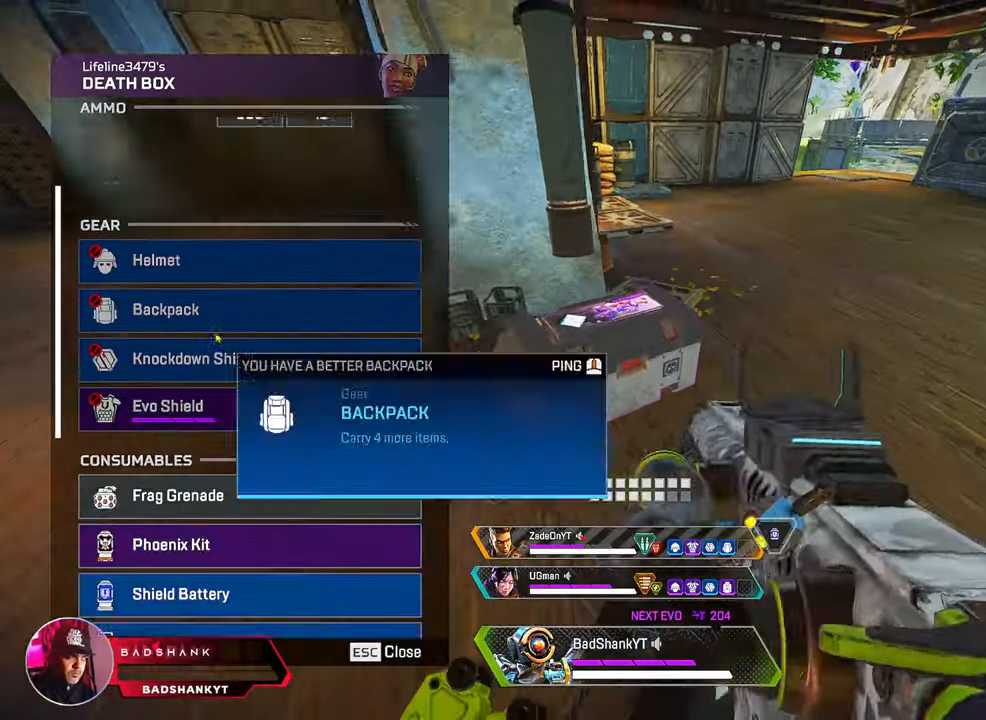
{"keys": ["ctrl", "d", "w"], "mouse": ["left"], "events": [[100, "mouse_wheel", "up"], [100, "s", "up"], [150, "a", "up"], [200, "d", "down"], [333, "w", "down"], [467, "mouse_left", "down"]]}
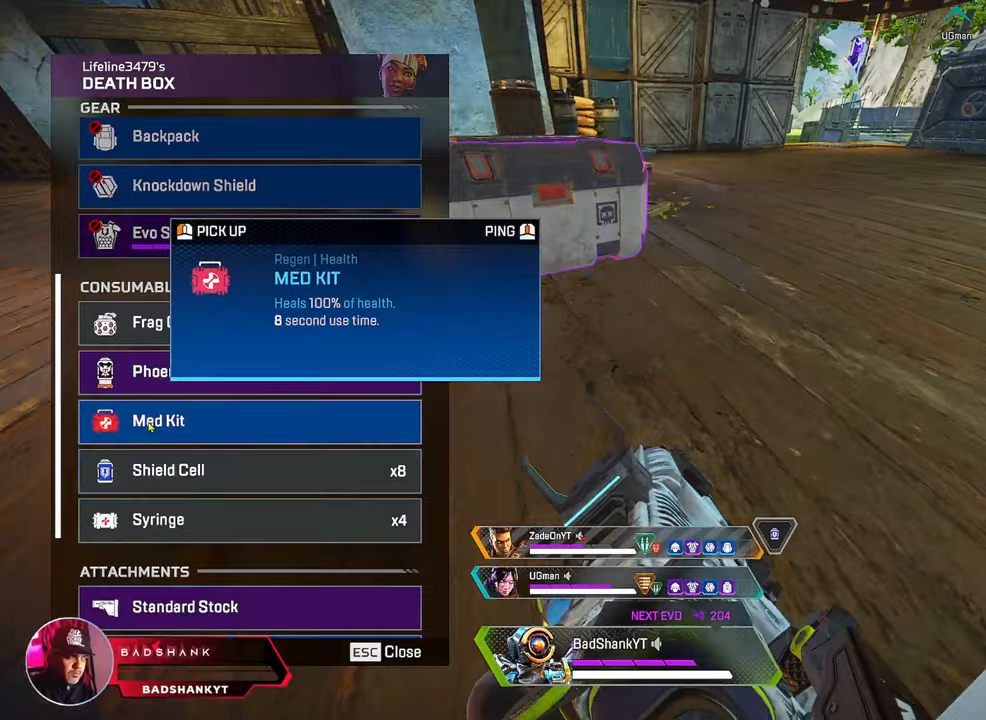
{"keys": ["ctrl", "d"], "mouse": [], "events": [[67, "ctrl", "up"], [117, "mouse_left", "up"], [117, "w", "up"], [167, "d", "up"], [200, "a", "down"], [200, "mouse_left", "down"], [300, "ctrl", "down"], [300, "mouse_left", "up"], [300, "s", "down"], [450, "a", "up"], [450, "d", "down"], [483, "s", "up"]]}
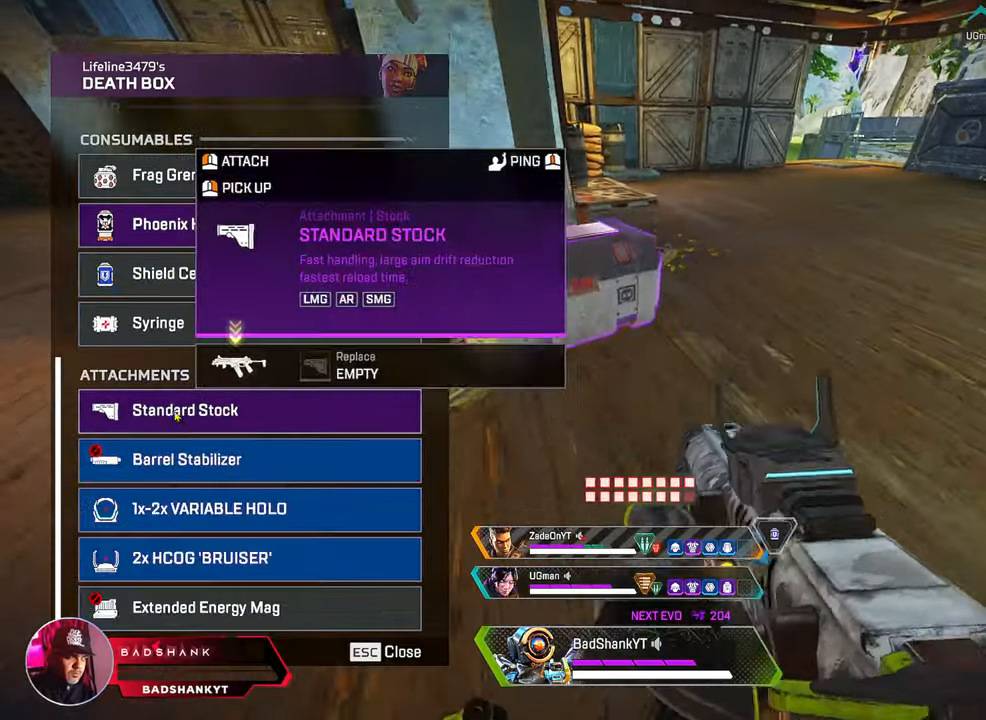
{"keys": ["a", "ctrl"], "mouse": [], "events": [[183, "w", "down"], [317, "d", "up"], [367, "a", "down"], [367, "w", "up"], [417, "mouse_left", "down"], [450, "mouse_left", "up"]]}
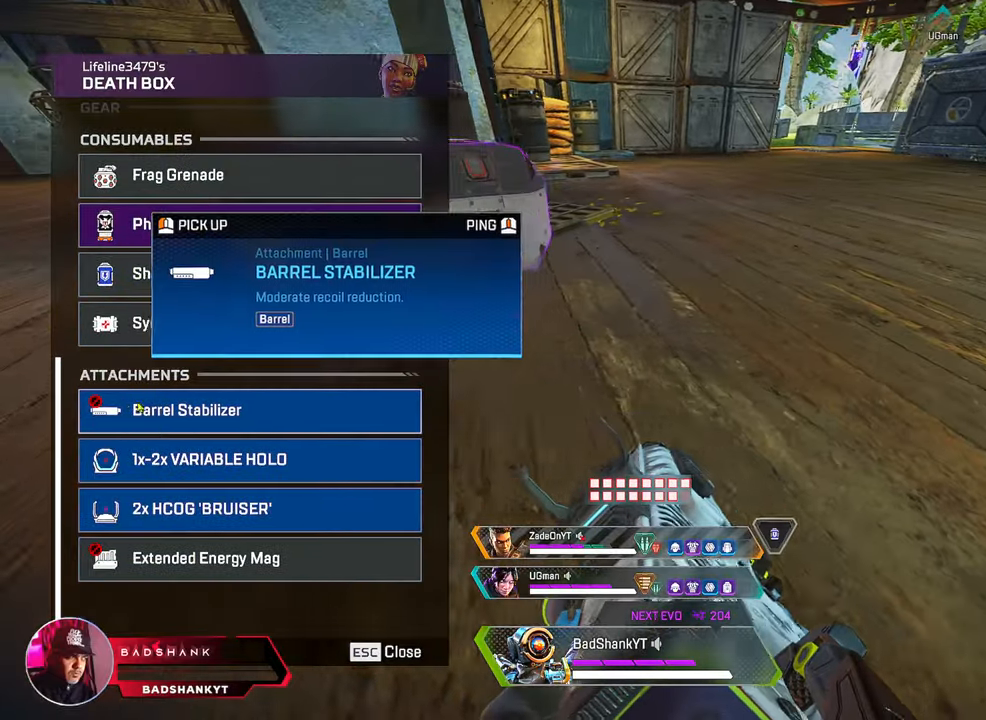
{"keys": ["ctrl", "d"], "mouse": [], "events": [[100, "ctrl", "up"], [100, "s", "down"], [150, "d", "down"], [200, "a", "up"], [200, "s", "up"], [233, "ctrl", "down"]]}
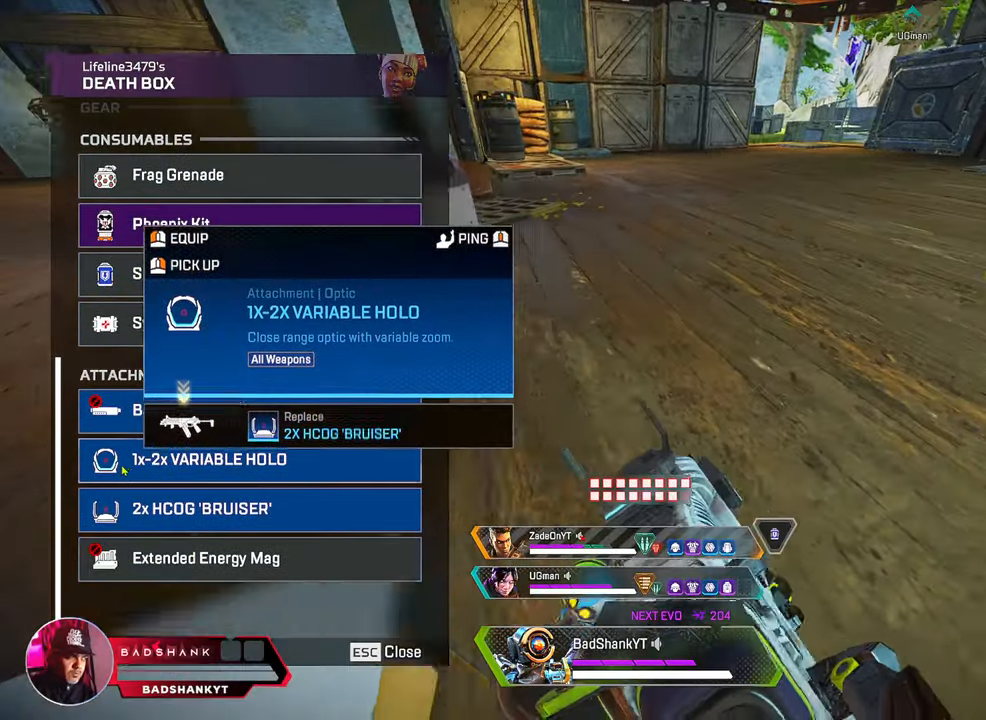
{"keys": ["w"], "mouse": [], "events": [[117, "d", "up"], [200, "tab", "down"], [300, "w", "down"], [350, "ctrl", "up"], [350, "tab", "up"], [400, "3", "down"], [483, "3", "up"]]}